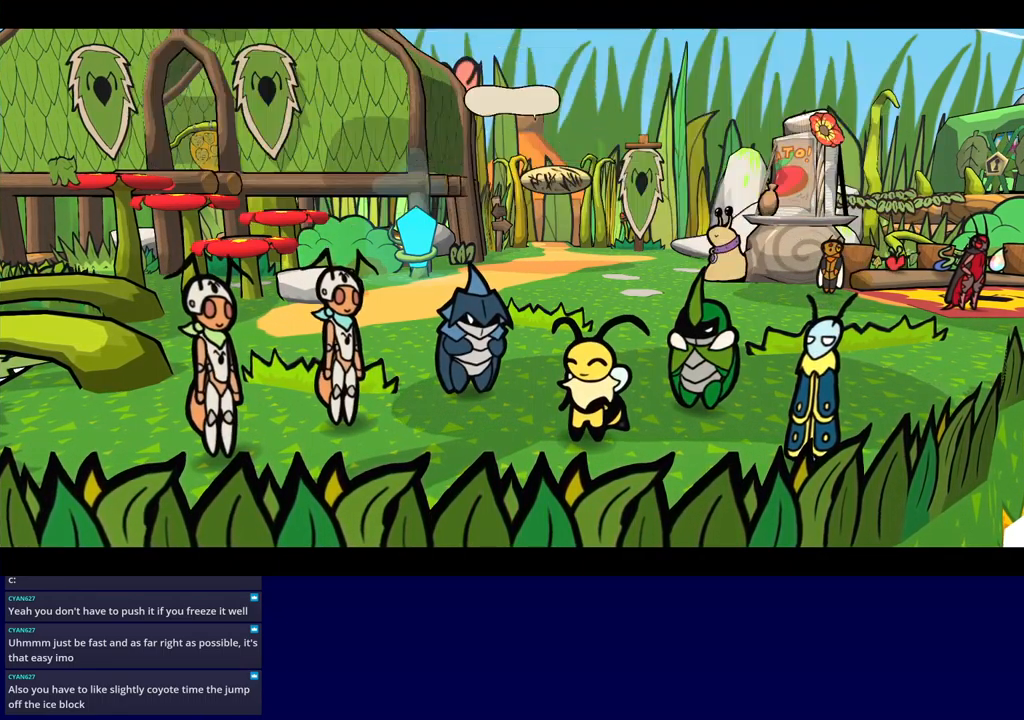
Gameplay with a controller (Xbox layout); each line is a JSON object with the inputs held at the frame after it. "events" lists button and stick changes between this image and that frame as [ms after this image, input, new state], when the widget could be followed in between. Not read: L1 L2 L3 R1 R2 R3 left_stick right_stick.
{"buttons": ["B", "DPAD_UP"], "events": []}
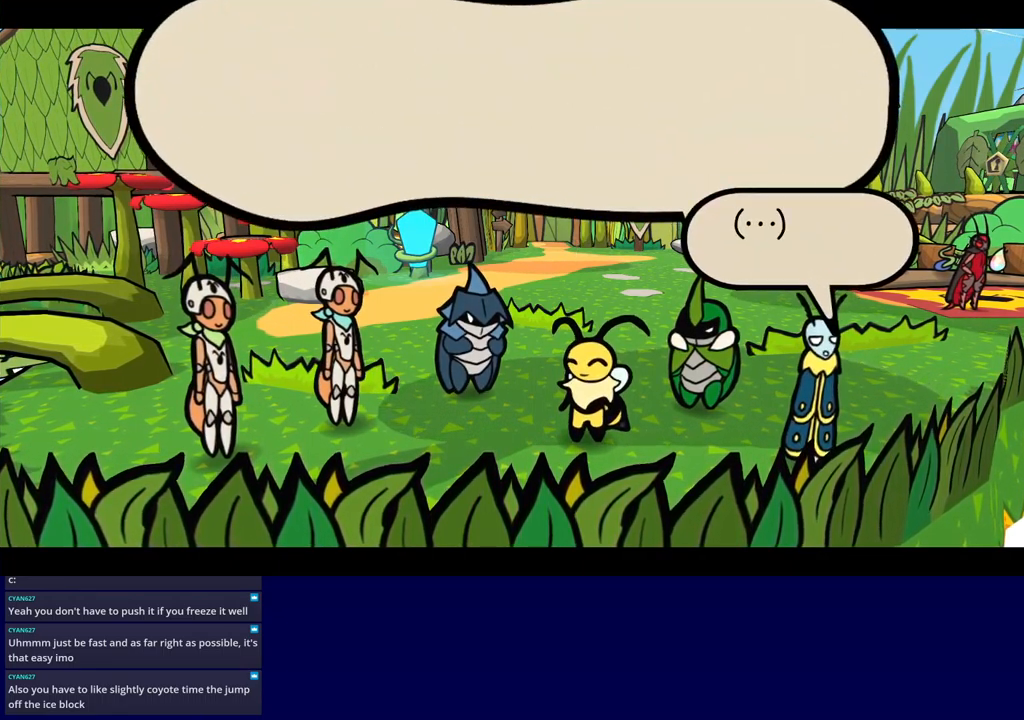
{"buttons": ["B", "DPAD_UP"], "events": []}
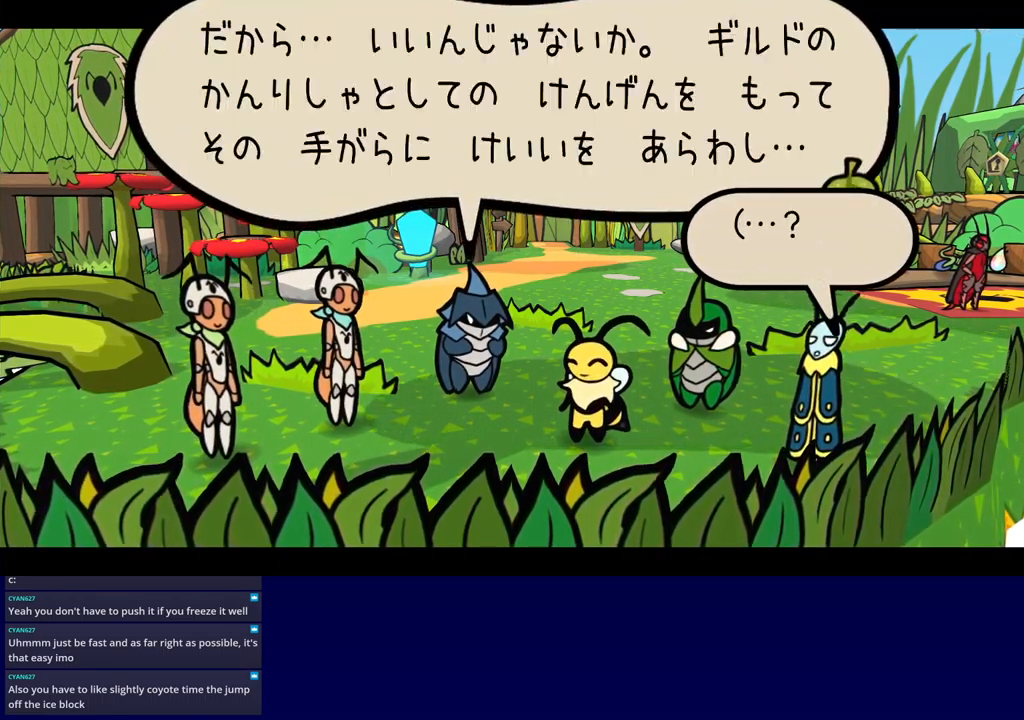
{"buttons": ["B", "DPAD_UP"], "events": []}
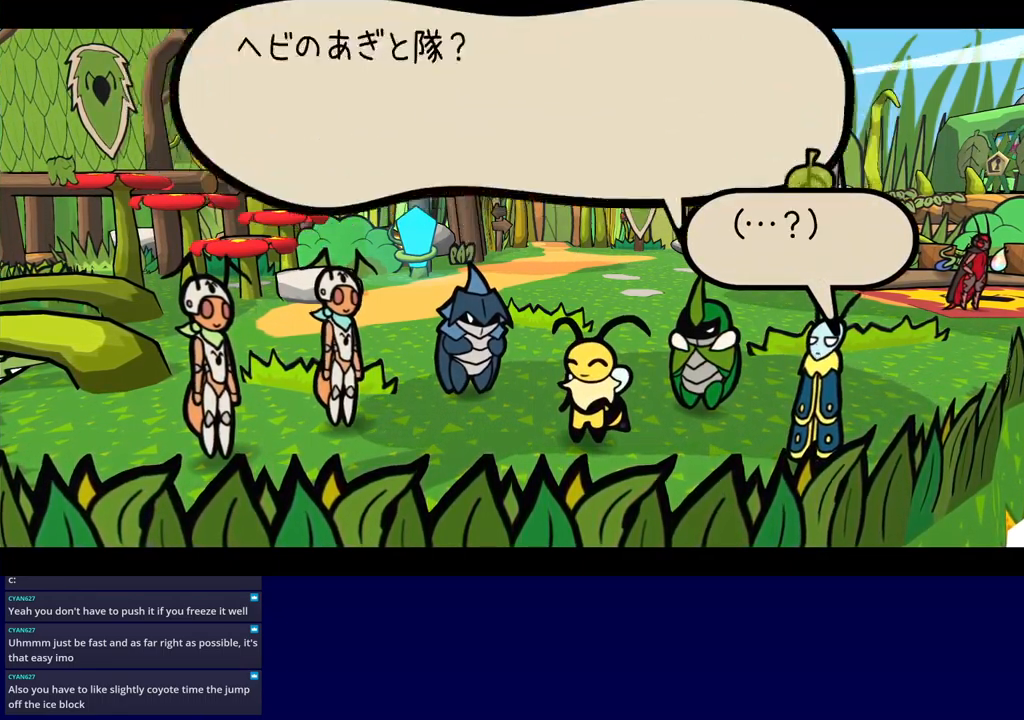
{"buttons": ["B", "DPAD_UP"], "events": []}
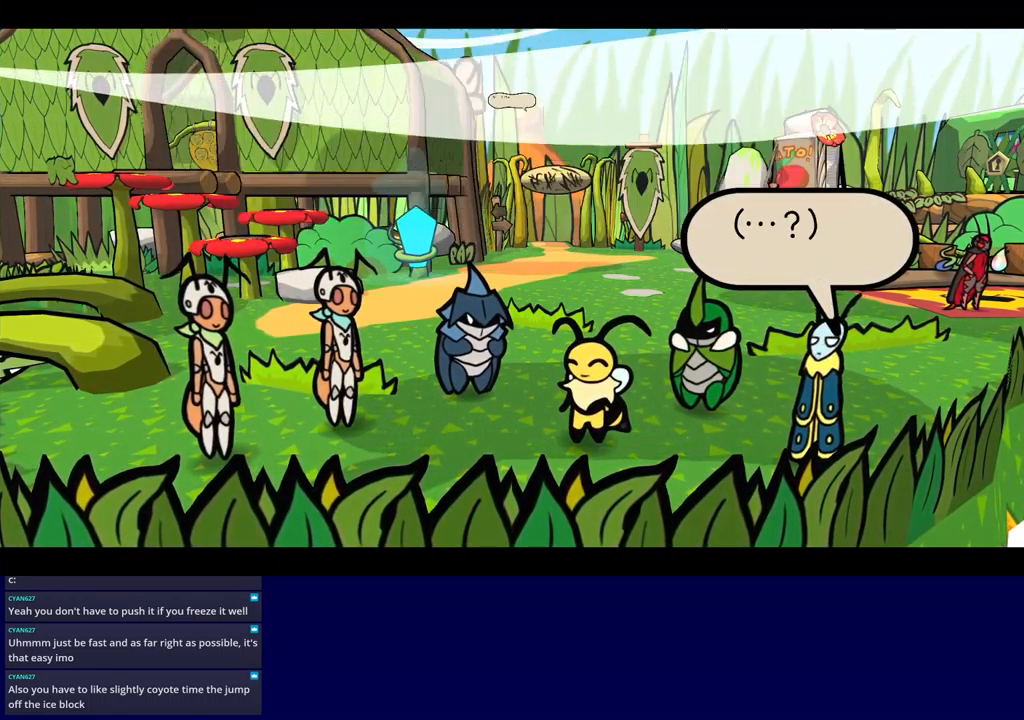
{"buttons": ["B", "DPAD_UP"], "events": []}
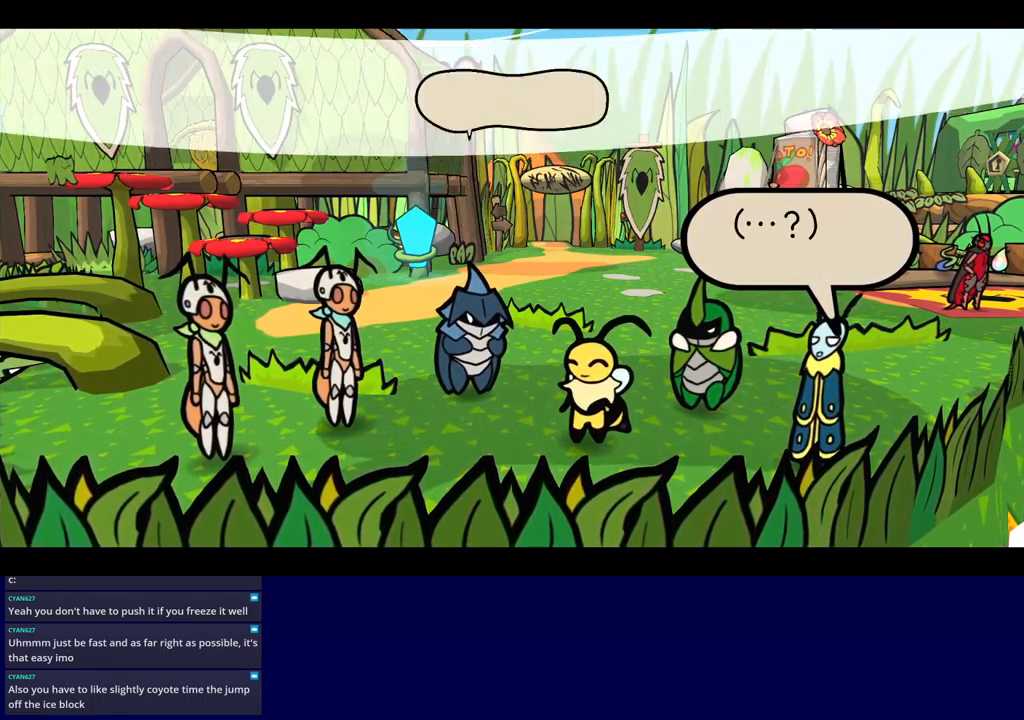
{"buttons": ["B", "DPAD_UP"], "events": []}
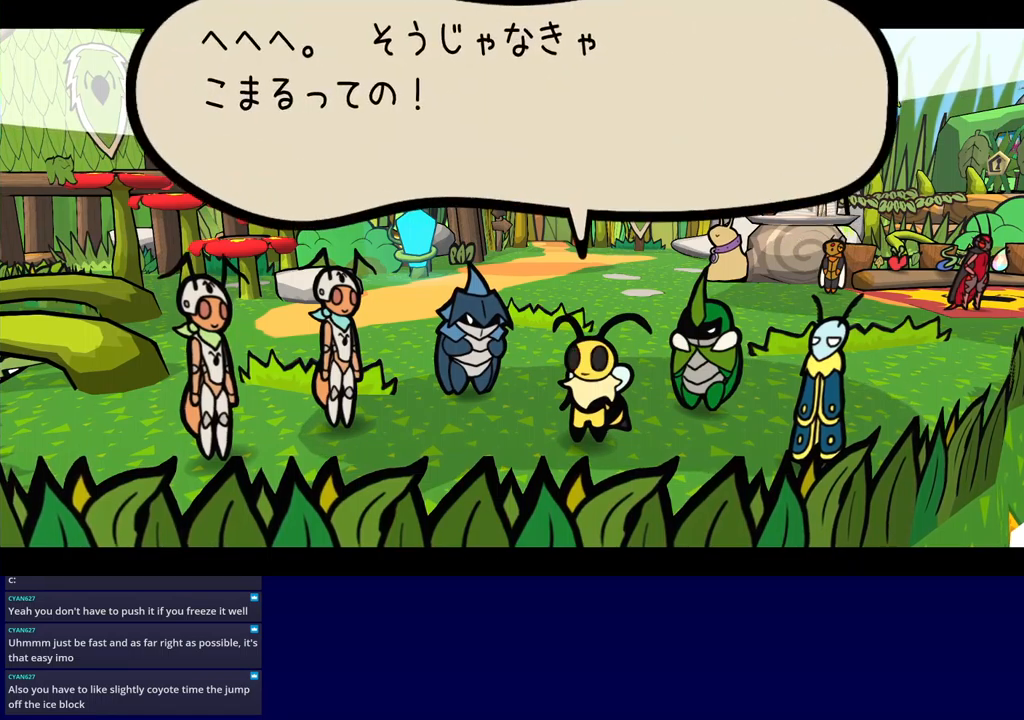
{"buttons": ["B", "DPAD_UP"], "events": []}
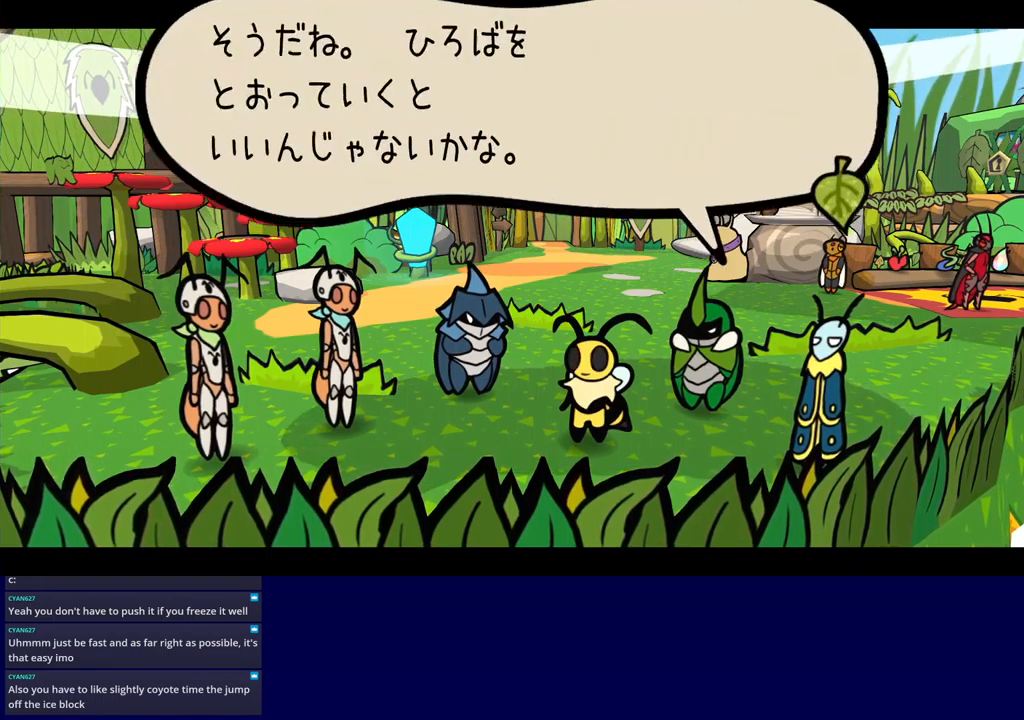
{"buttons": ["B", "DPAD_UP"], "events": []}
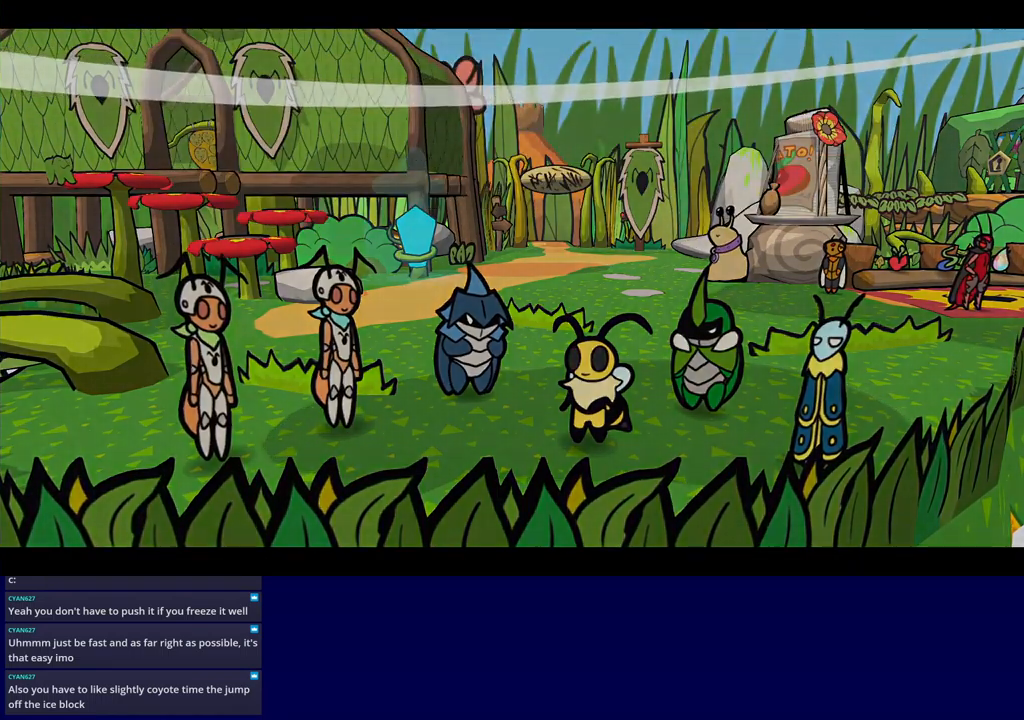
{"buttons": ["DPAD_UP"], "events": [[484, "B", "up"]]}
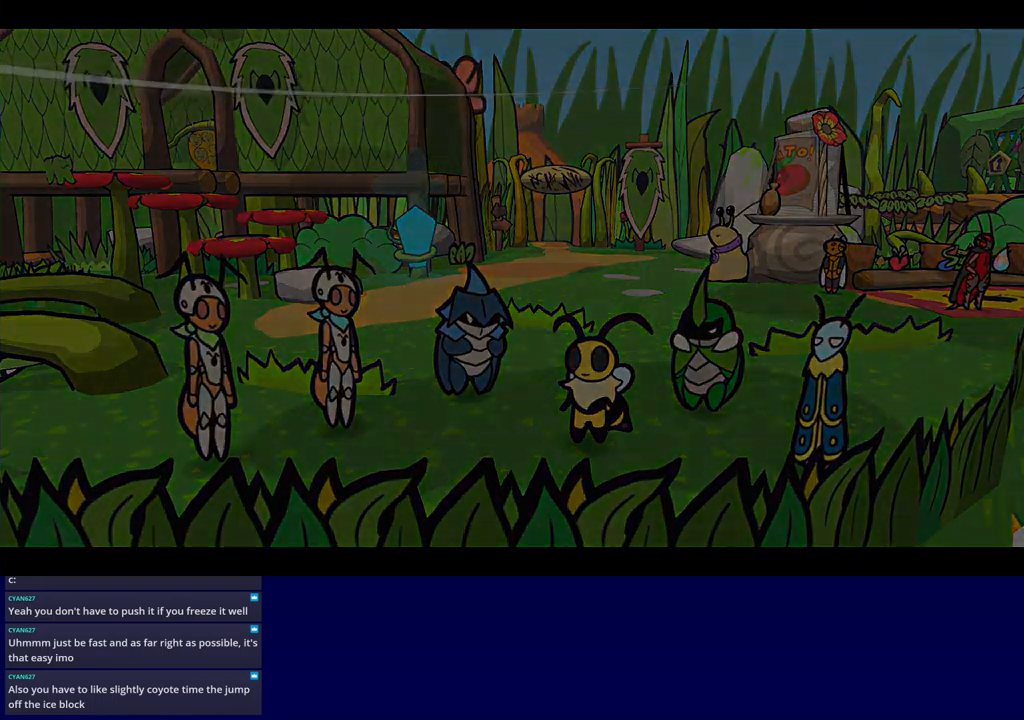
{"buttons": ["DPAD_UP"], "events": []}
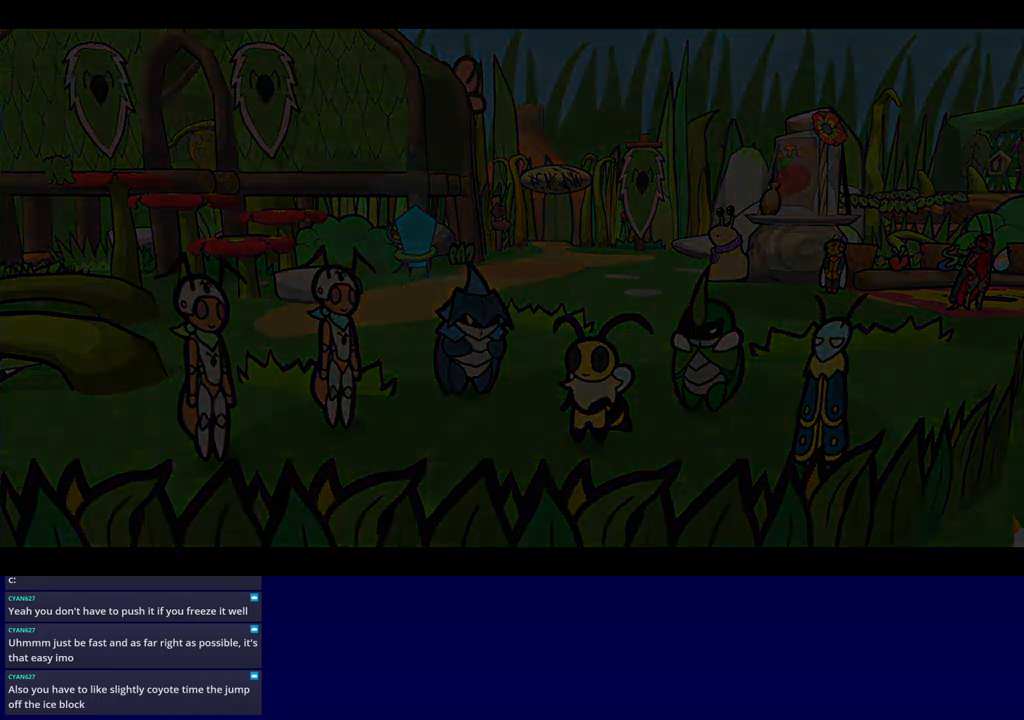
{"buttons": ["DPAD_UP"], "events": []}
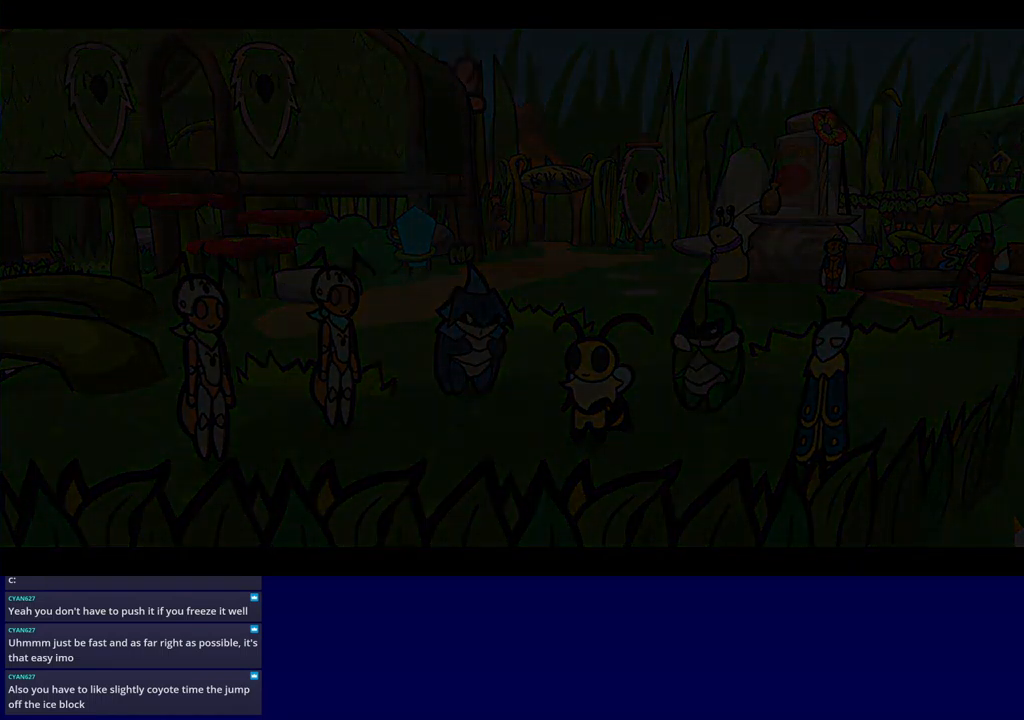
{"buttons": ["DPAD_UP"], "events": []}
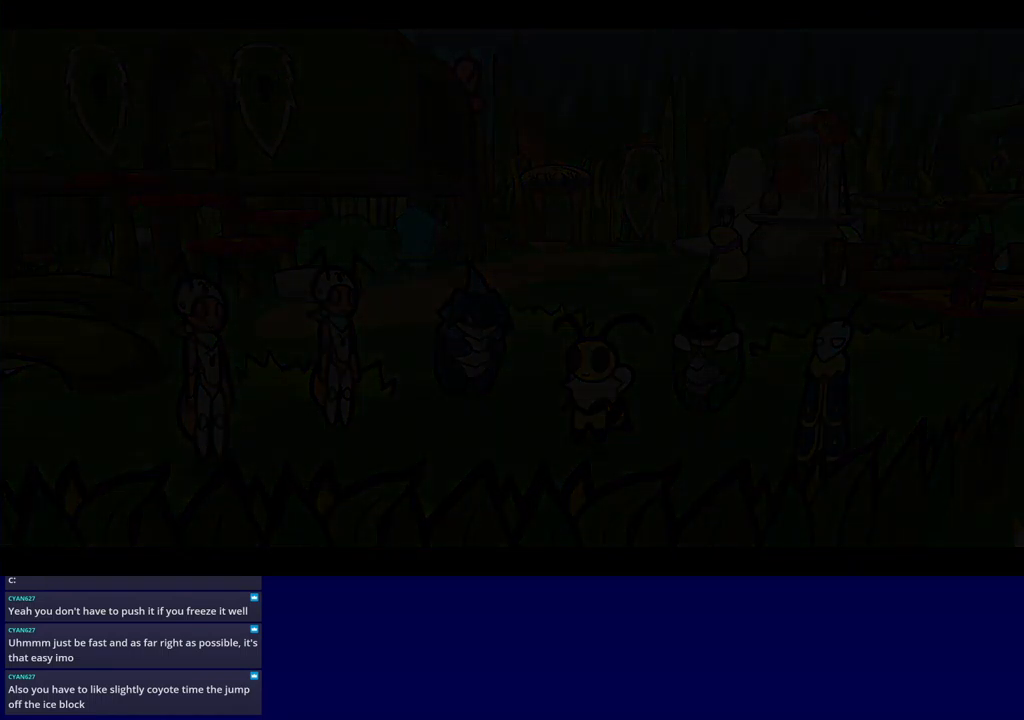
{"buttons": ["DPAD_UP"], "events": []}
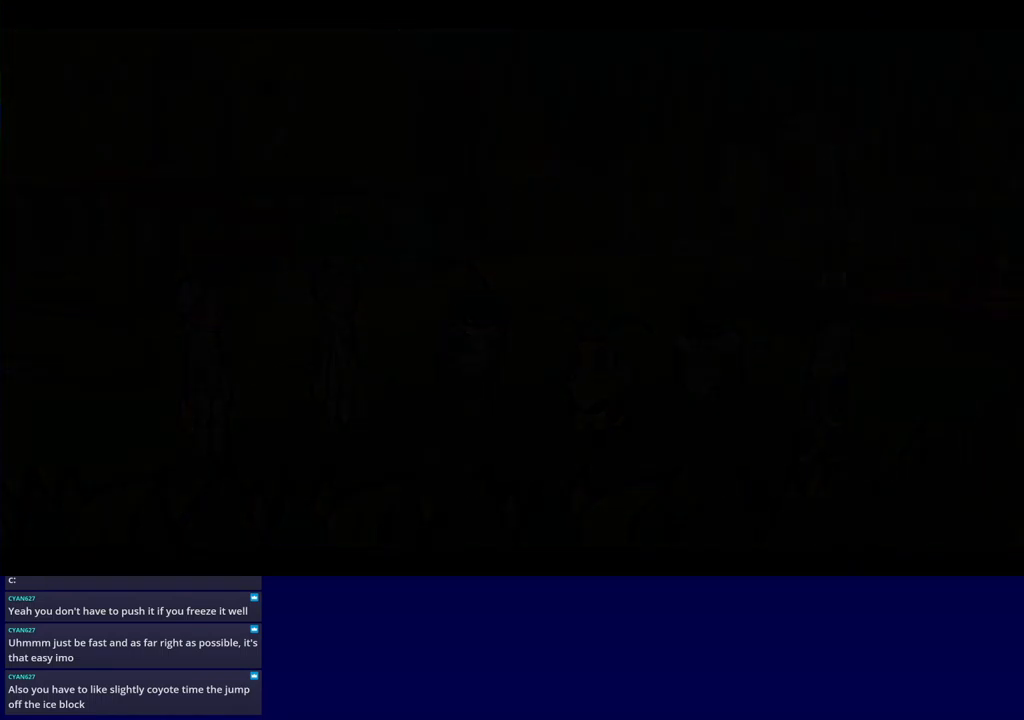
{"buttons": ["DPAD_UP"], "events": []}
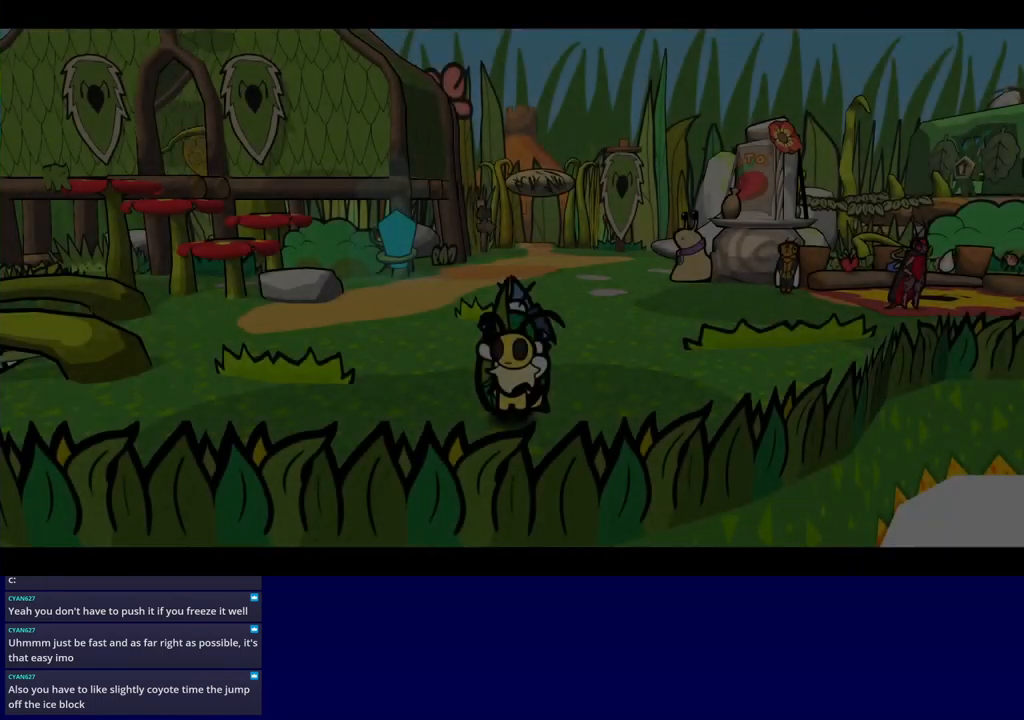
{"buttons": ["DPAD_UP"], "events": []}
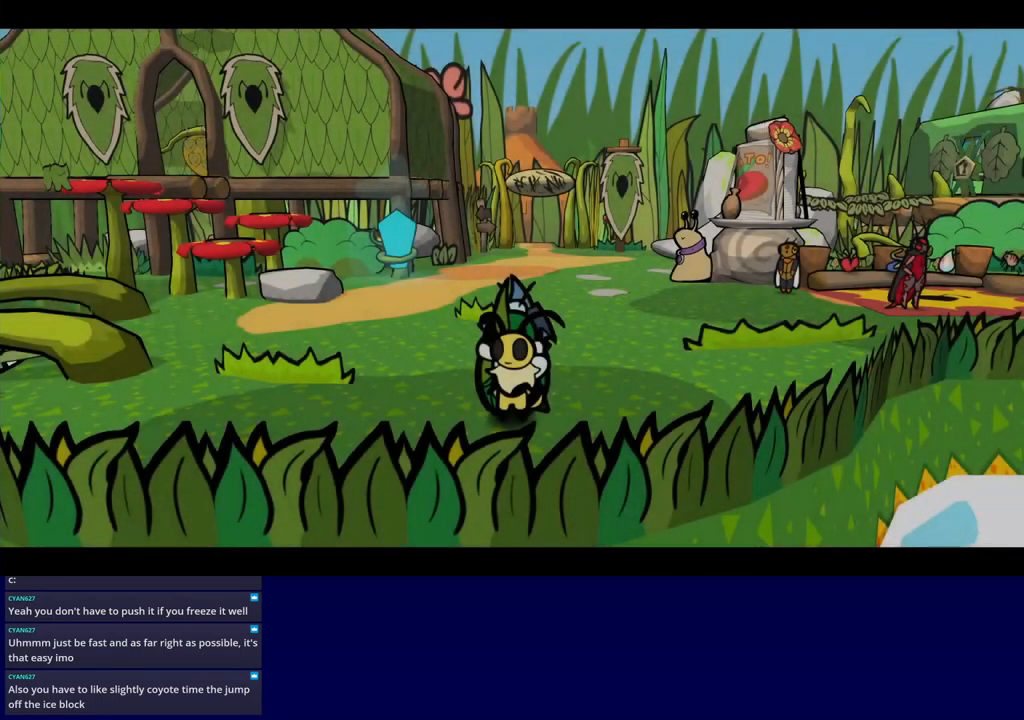
{"buttons": ["DPAD_UP"], "events": []}
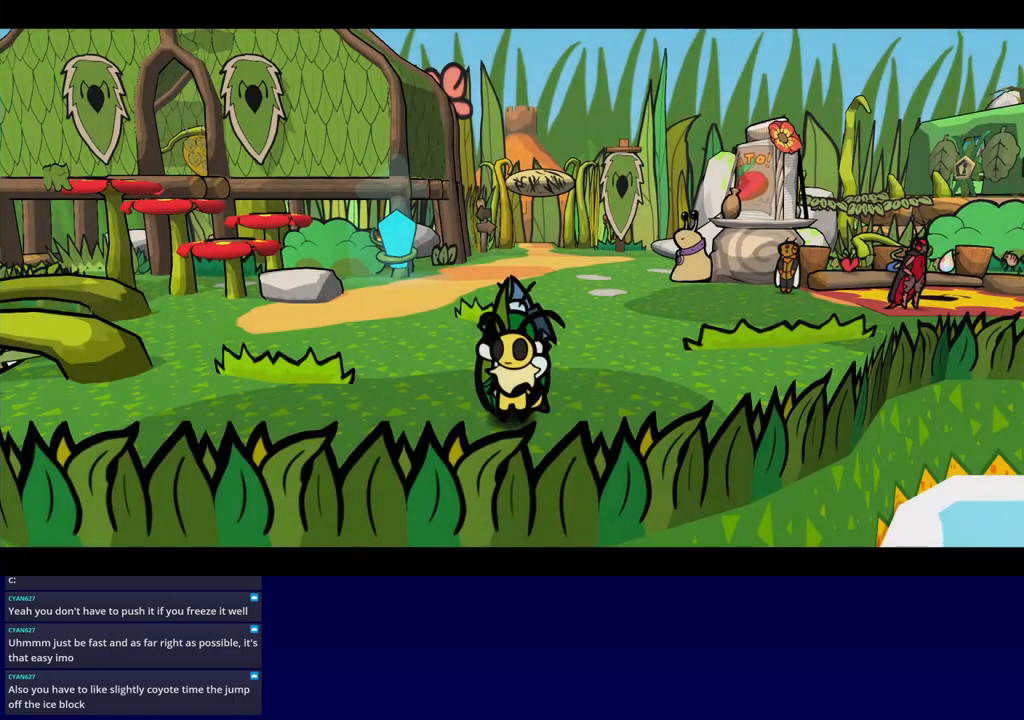
{"buttons": ["DPAD_UP"], "events": []}
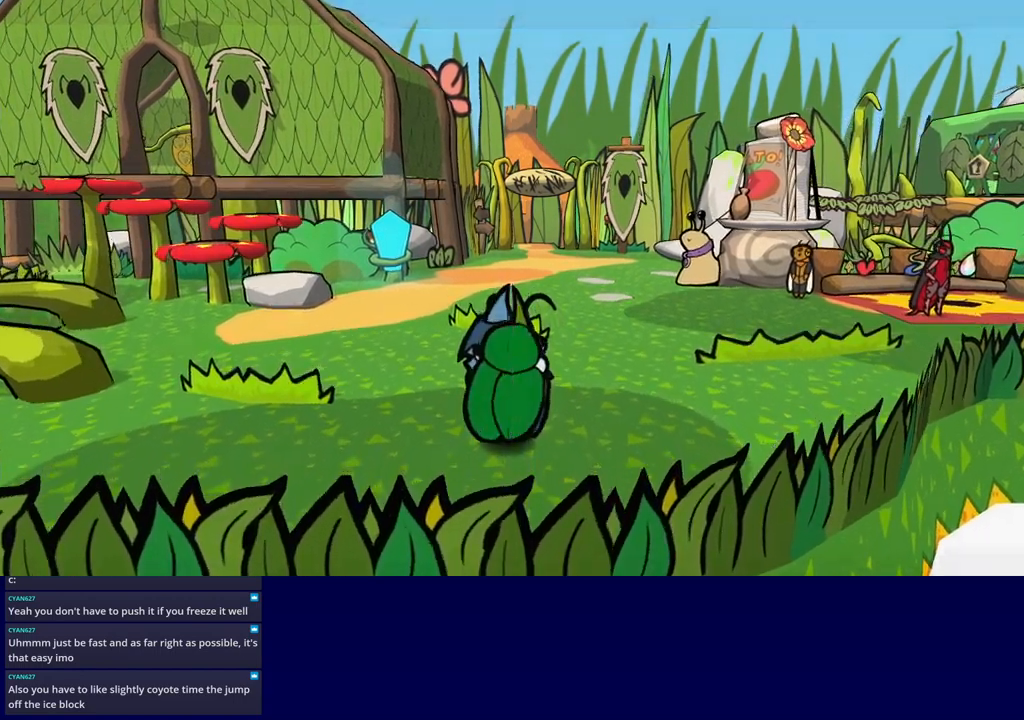
{"buttons": ["DPAD_UP"], "events": []}
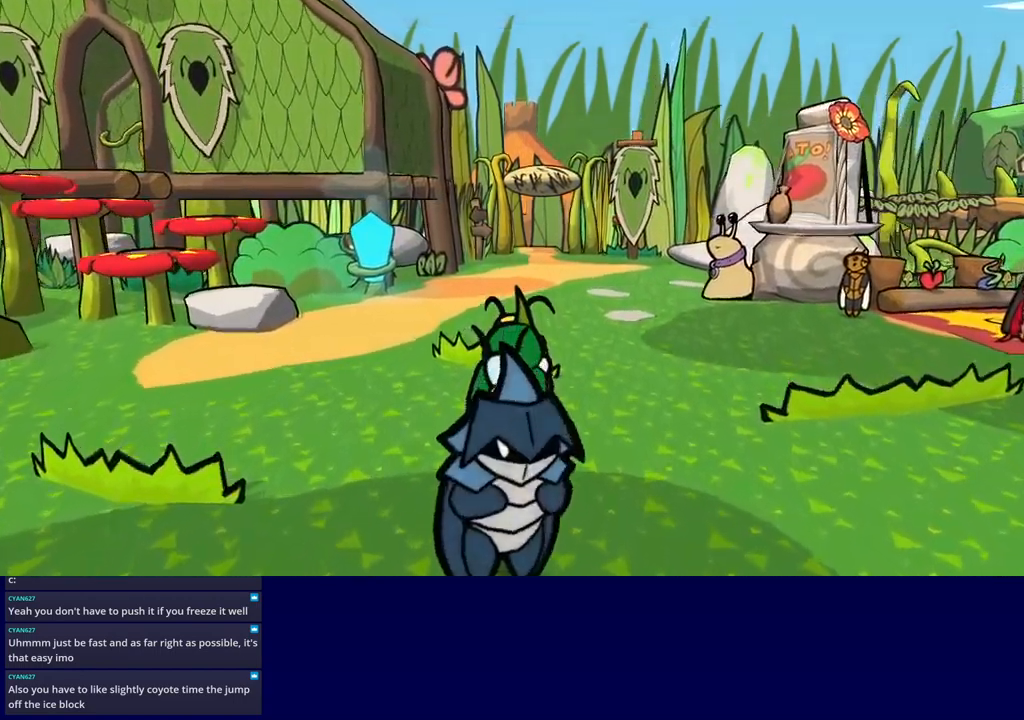
{"buttons": ["DPAD_UP"], "events": []}
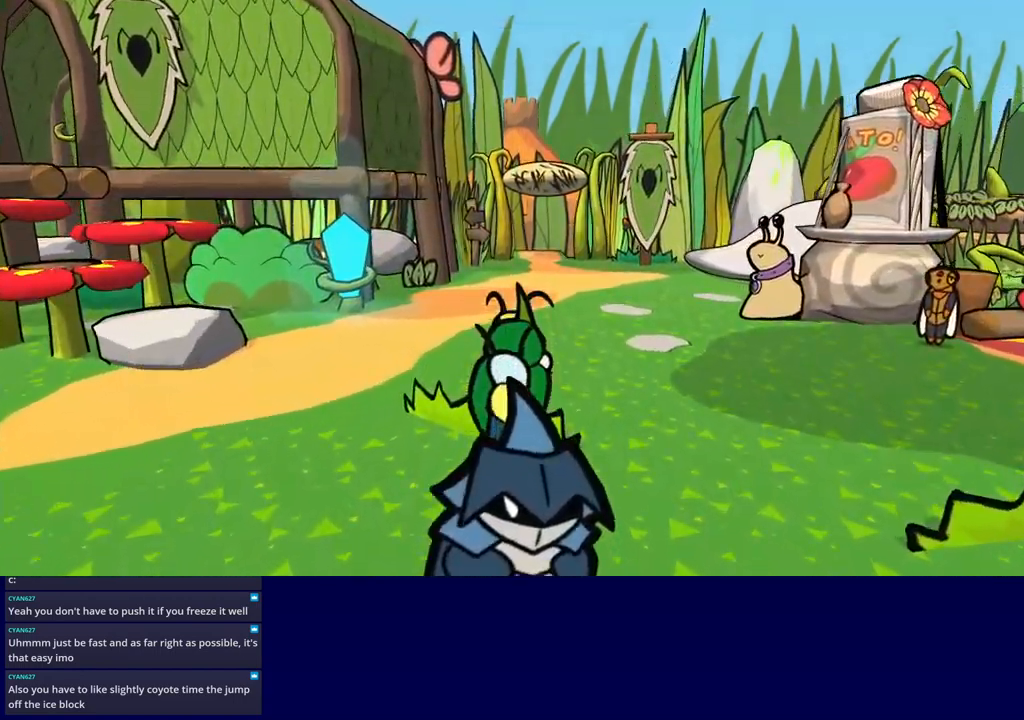
{"buttons": ["DPAD_UP"], "events": []}
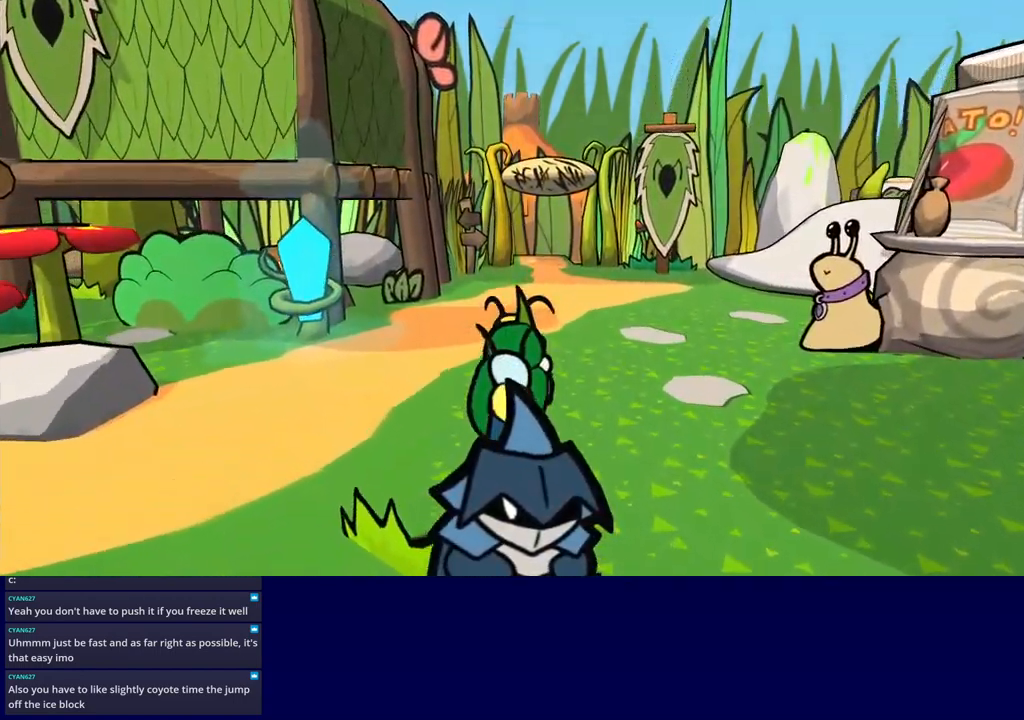
{"buttons": ["DPAD_UP"], "events": []}
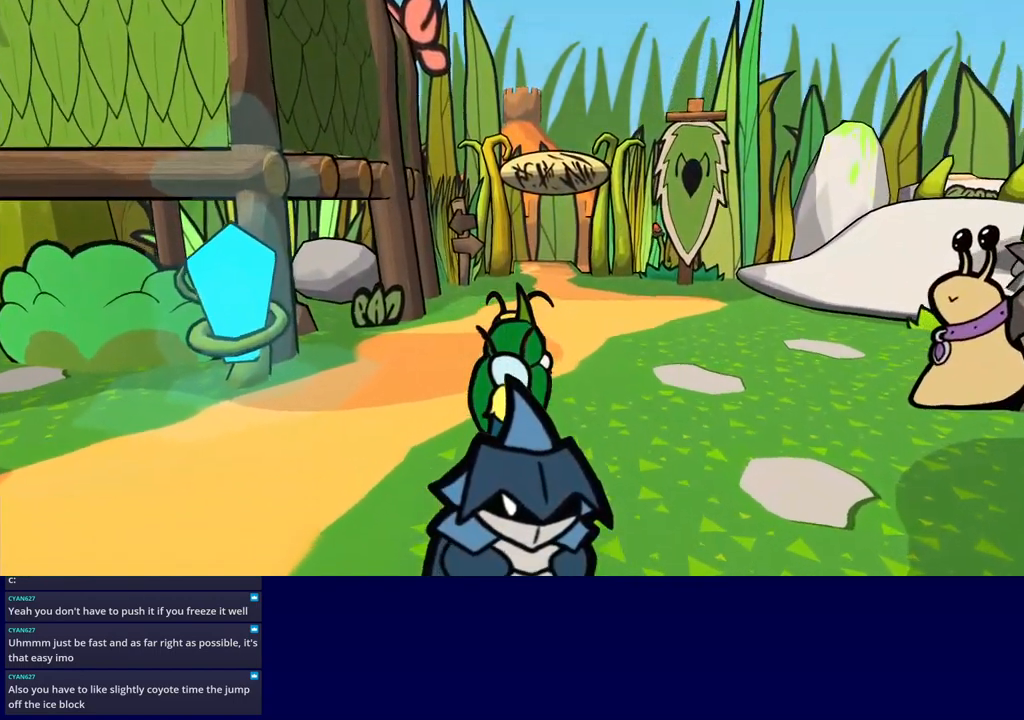
{"buttons": ["DPAD_UP"], "events": []}
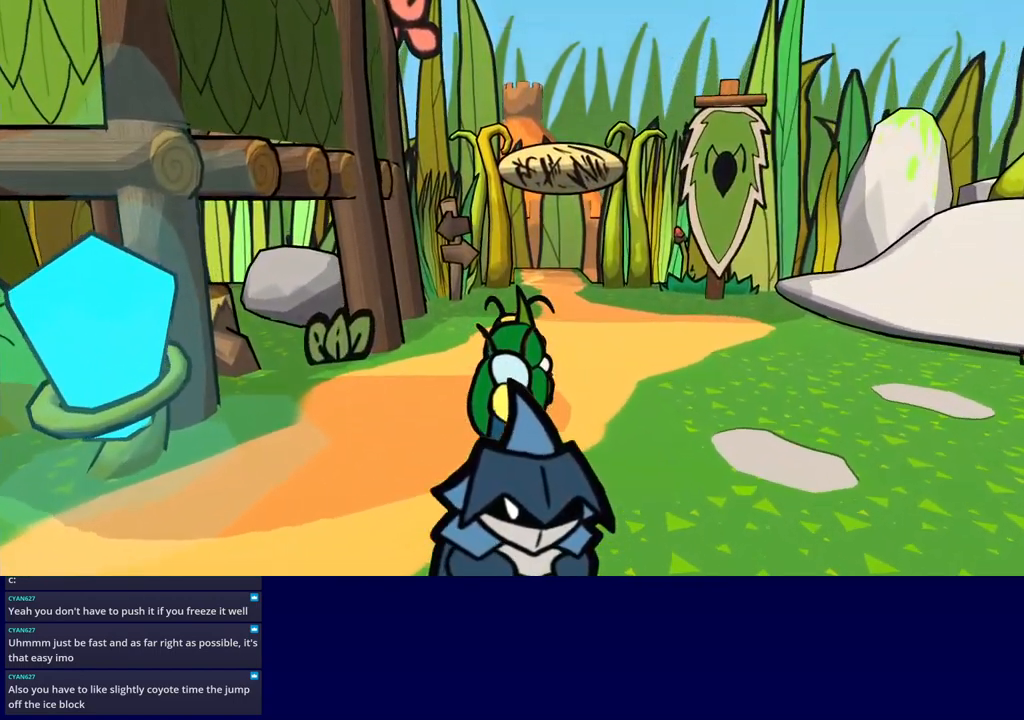
{"buttons": ["DPAD_UP"], "events": [[17, "DPAD_RIGHT", "down"], [184, "DPAD_RIGHT", "up"]]}
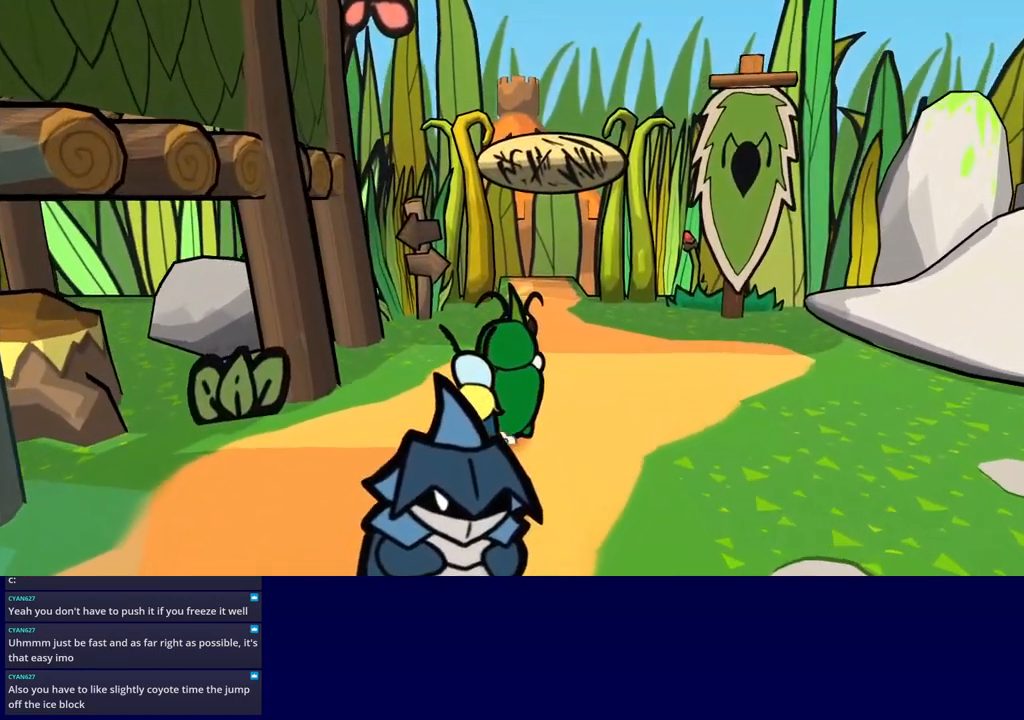
{"buttons": ["DPAD_UP"], "events": []}
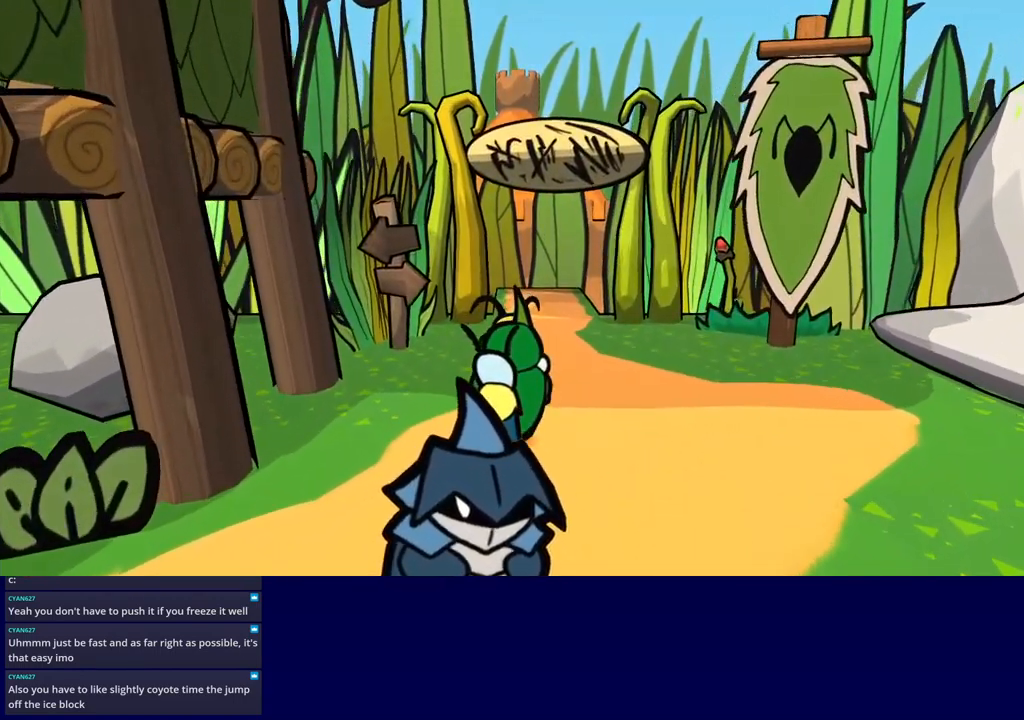
{"buttons": ["DPAD_UP"], "events": []}
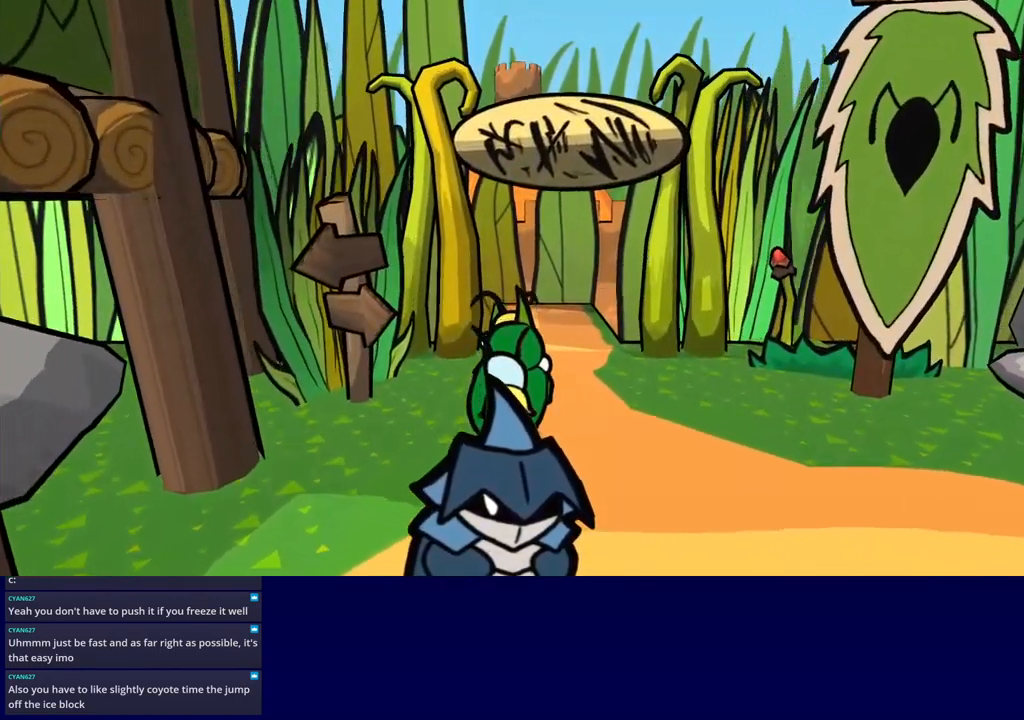
{"buttons": ["DPAD_UP"], "events": []}
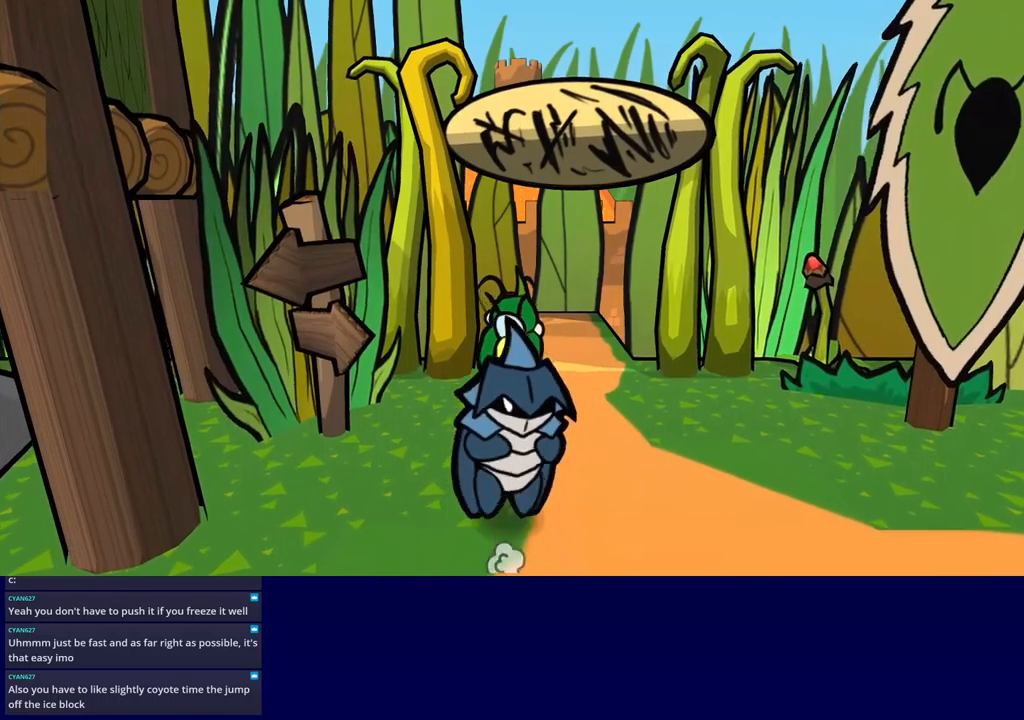
{"buttons": ["DPAD_UP"], "events": []}
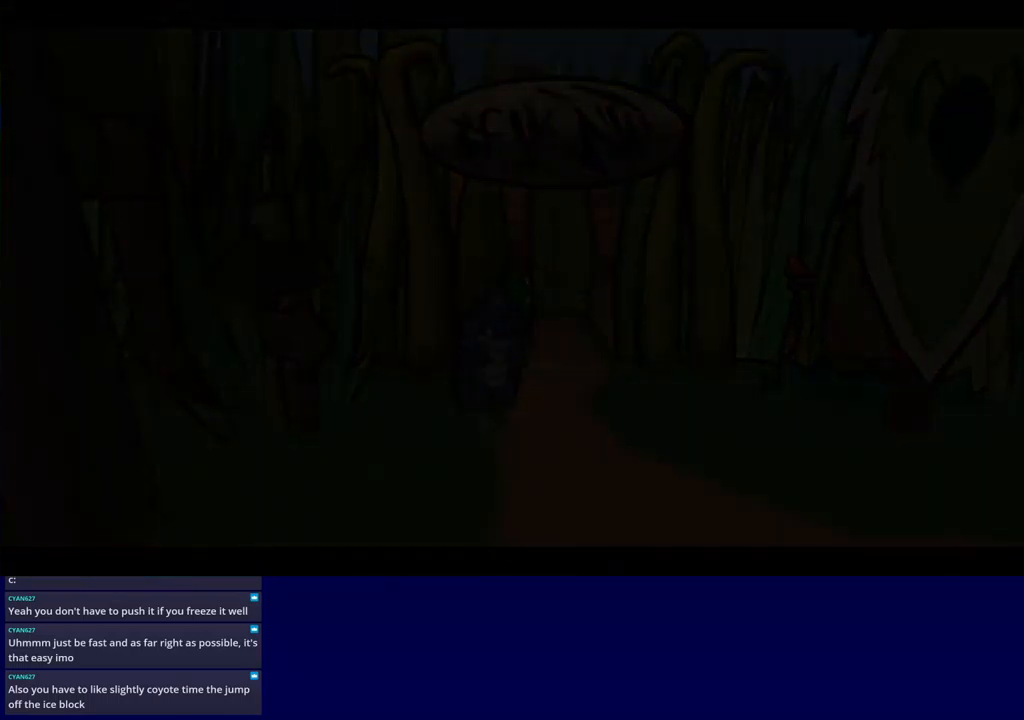
{"buttons": ["DPAD_UP"], "events": [[17, "DPAD_UP", "up"], [283, "DPAD_UP", "down"]]}
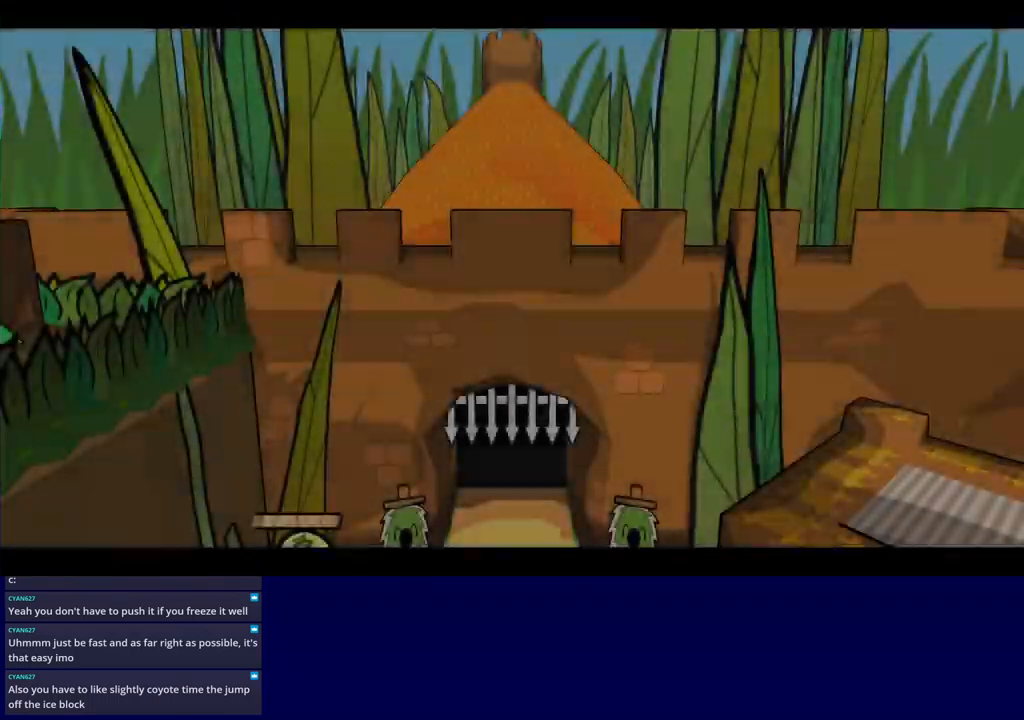
{"buttons": ["DPAD_UP"], "events": []}
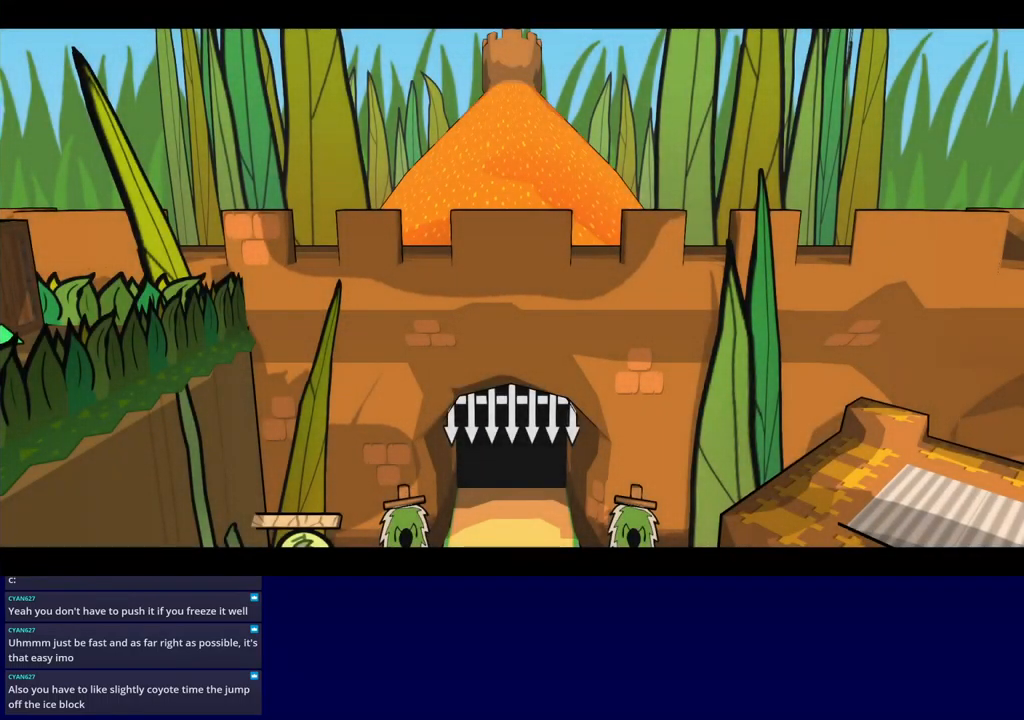
{"buttons": ["DPAD_UP"], "events": []}